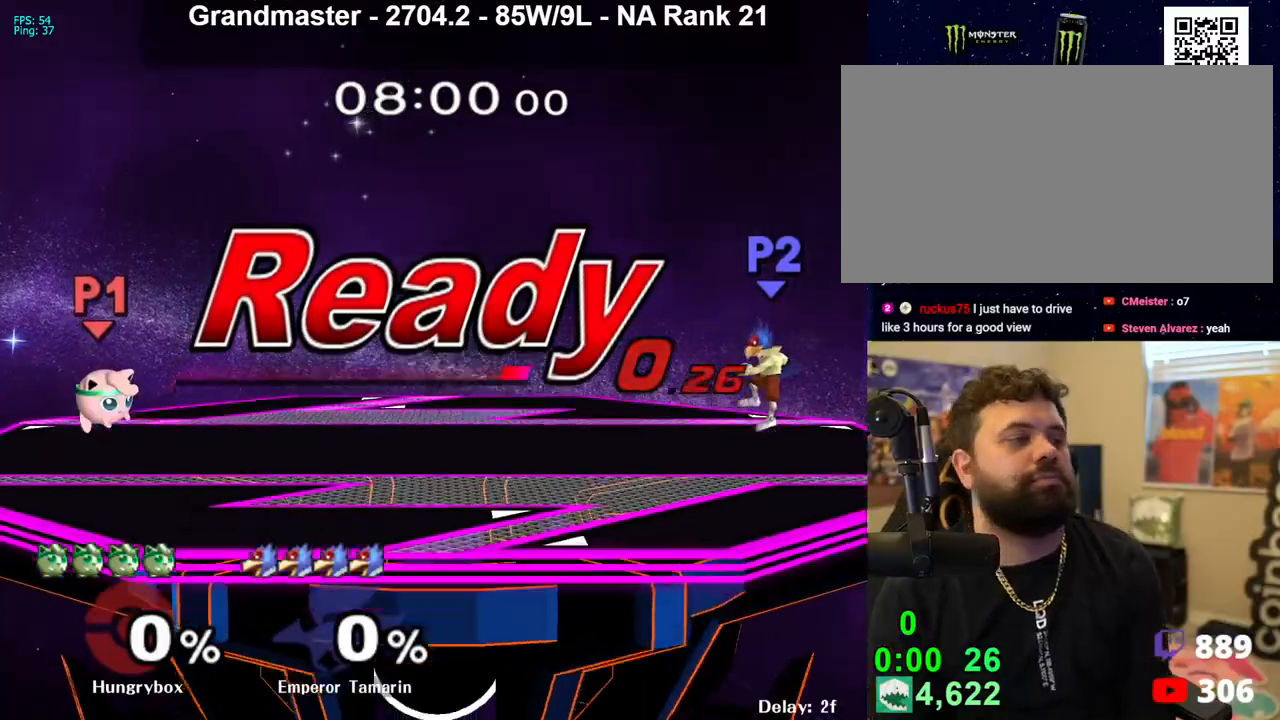
Gameplay with a controller (Nintendo layout); each line is a JSON object with the inputs held at the frame after it. "events" lists button and stick changes between this image and that frame as [ms after this image, input, new state], when the widget could be followed in between. Not read: L3 R3 START.
{"buttons": [], "left_stick": "right", "right_stick": "center", "events": [[83, "left_stick", "right"], [200, "Y", "down"], [433, "Y", "up"]]}
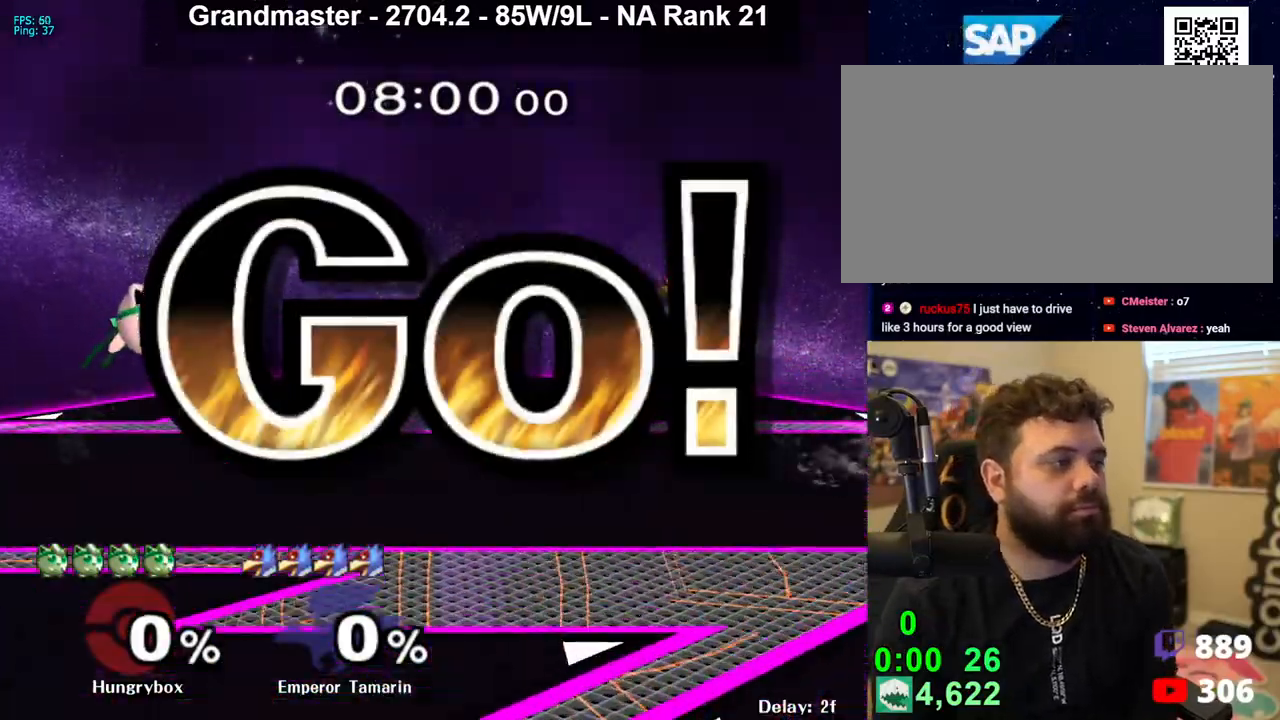
{"buttons": [], "left_stick": "right", "right_stick": "center", "events": [[67, "Y", "down"], [133, "A", "down"], [500, "A", "up"], [500, "Y", "up"]]}
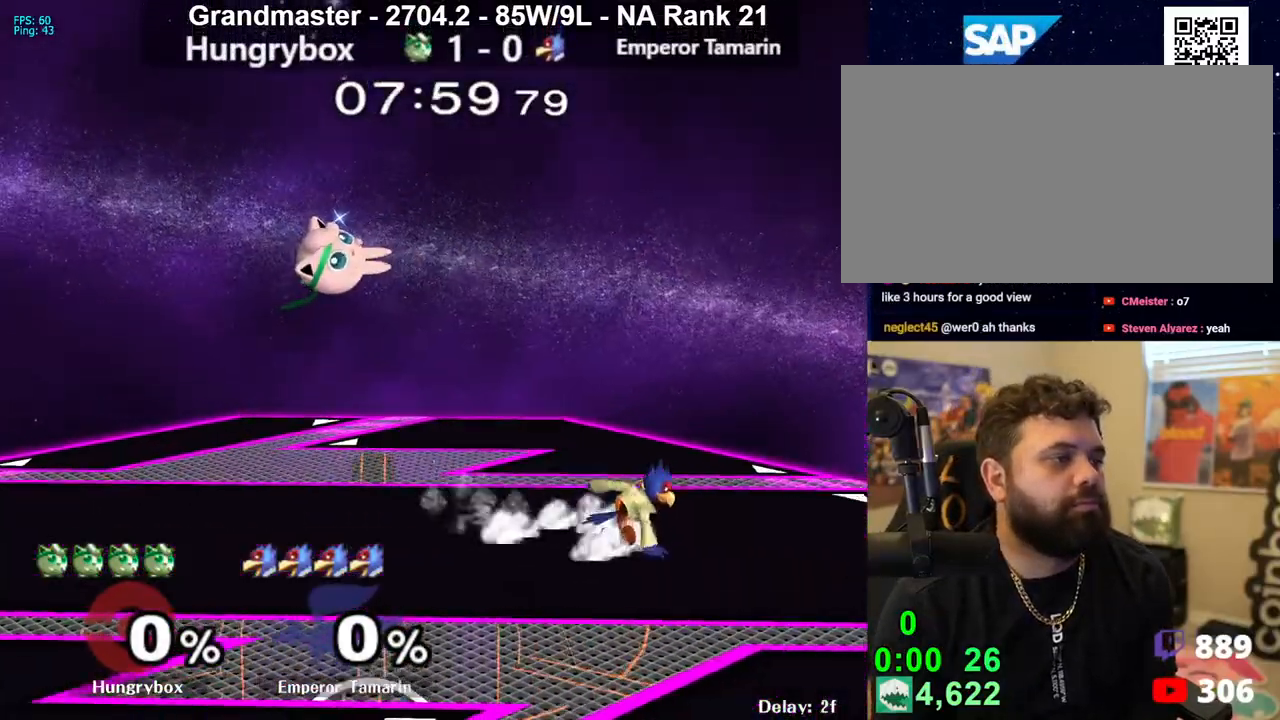
{"buttons": ["Z"], "left_stick": "right", "right_stick": "center", "events": [[183, "left_stick", "center"], [233, "Z", "down"], [283, "left_stick", "right"], [333, "Z", "up"], [383, "Z", "down"], [450, "Z", "up"], [483, "Z", "down"]]}
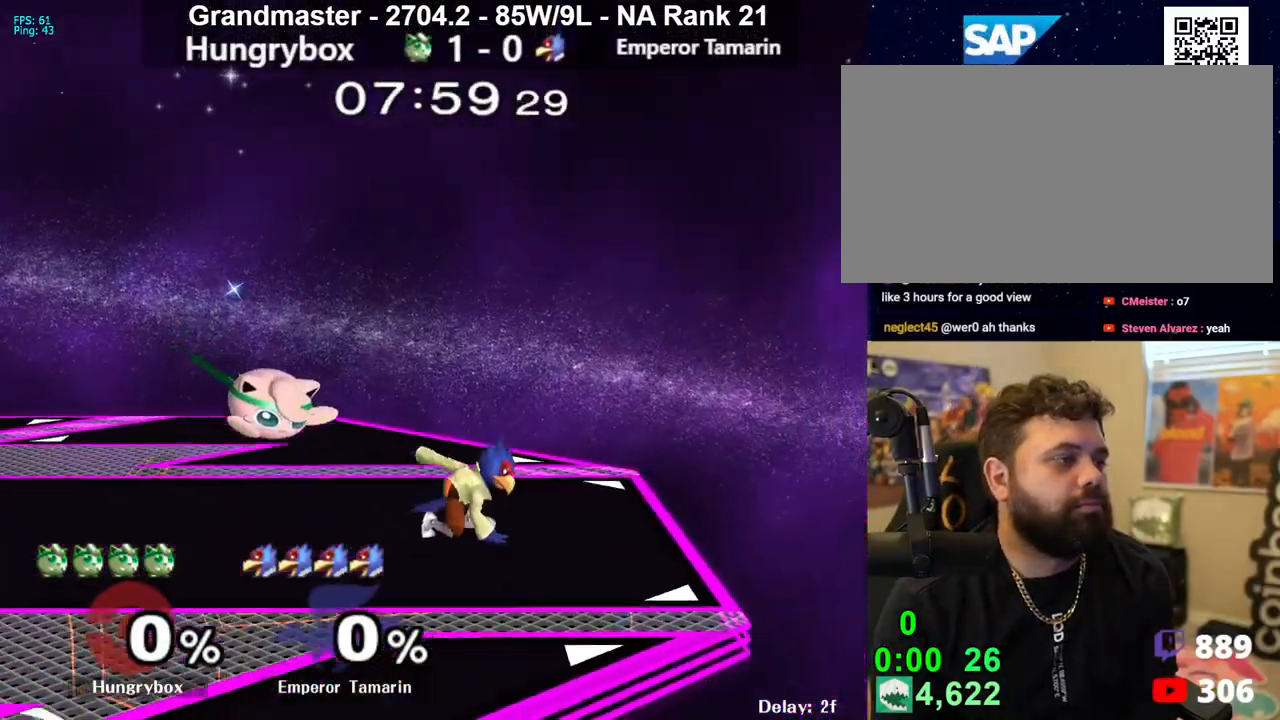
{"buttons": ["R1"], "left_stick": "center", "right_stick": "center", "events": [[67, "Z", "up"], [117, "Z", "down"], [117, "left_stick", "left"], [167, "Z", "up"], [200, "Z", "down"], [217, "R1", "down"], [283, "Z", "up"], [333, "left_stick", "center"], [417, "Z", "down"], [467, "Z", "up"]]}
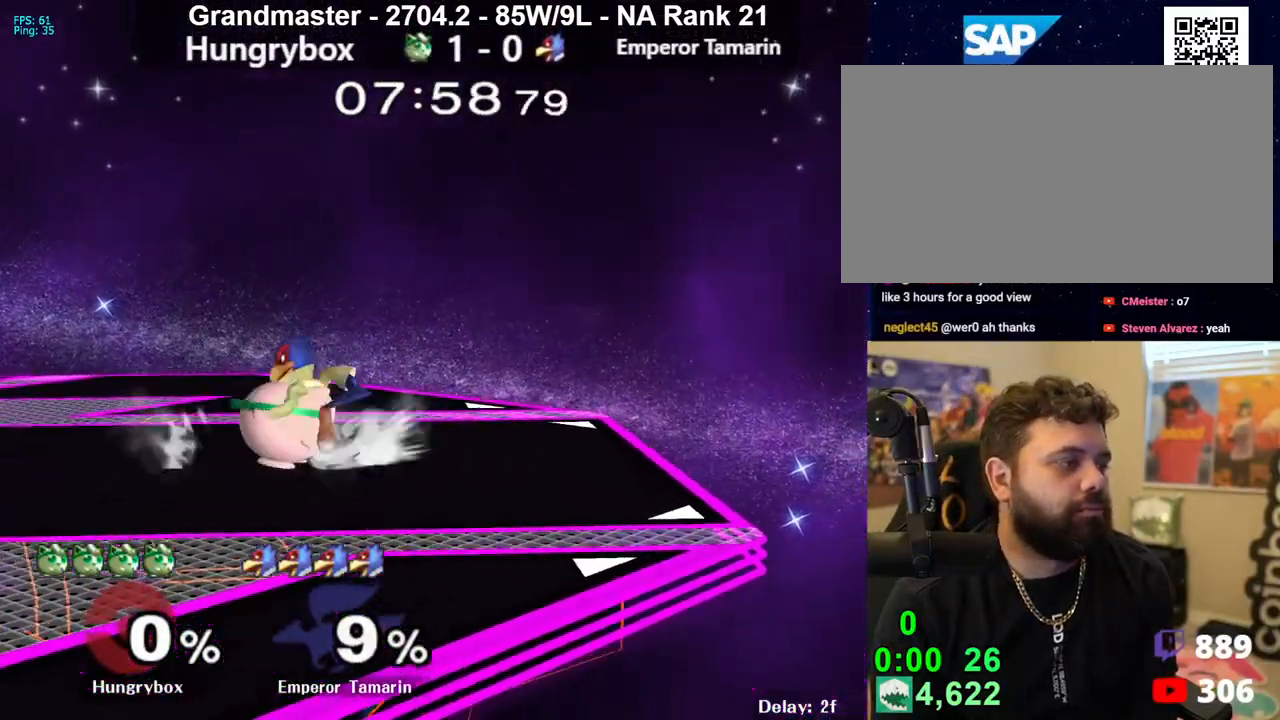
{"buttons": [], "left_stick": "up-left", "right_stick": "left", "events": [[83, "left_stick", "down"], [233, "left_stick", "center"], [300, "R1", "up"], [367, "left_stick", "up"], [450, "left_stick", "up-left"], [500, "right_stick", "left"]]}
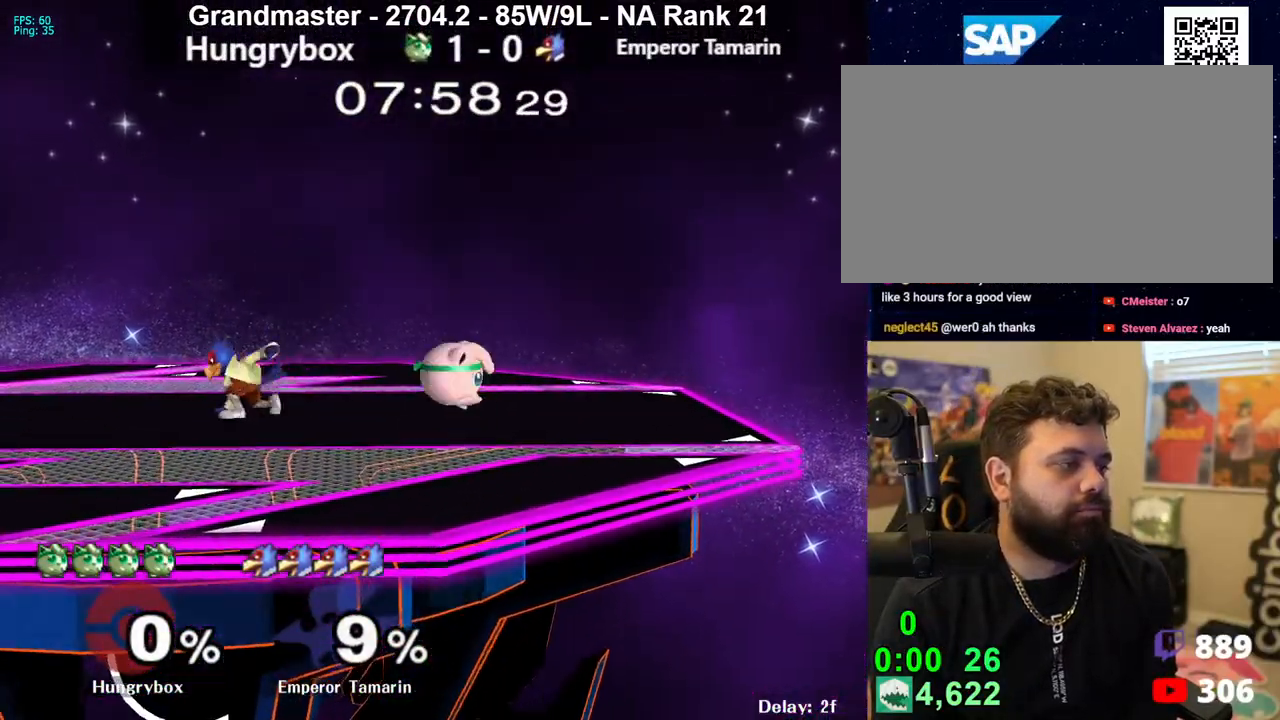
{"buttons": [], "left_stick": "left", "right_stick": "left", "events": [[17, "Z", "down"], [33, "left_stick", "left"], [83, "right_stick", "center"], [200, "Z", "up"], [483, "right_stick", "left"]]}
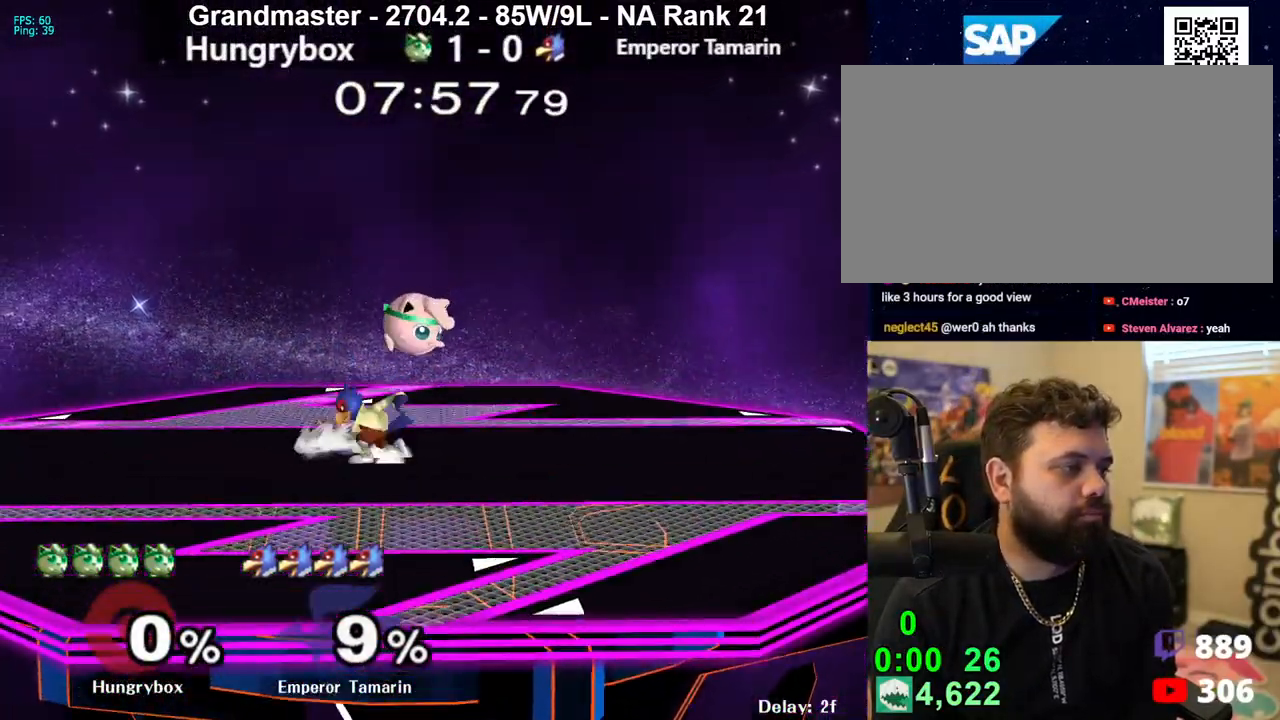
{"buttons": [], "left_stick": "up-right", "right_stick": "center", "events": [[17, "left_stick", "down-left"], [50, "Z", "down"], [100, "right_stick", "center"], [117, "Z", "up"], [133, "left_stick", "left"], [167, "Z", "down"], [217, "Z", "up"], [233, "left_stick", "center"], [250, "Z", "down"], [317, "Z", "up"], [383, "left_stick", "up-right"]]}
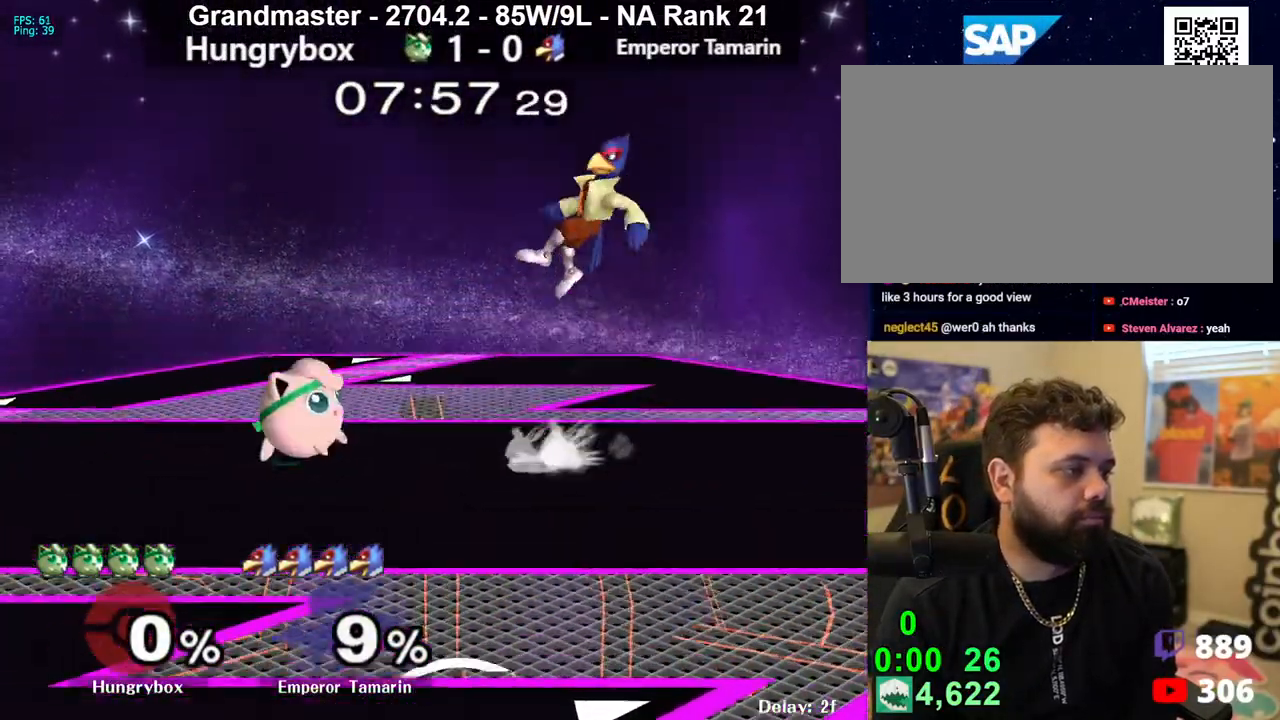
{"buttons": [], "left_stick": "right", "right_stick": "center", "events": [[17, "left_stick", "right"], [33, "Z", "down"], [33, "right_stick", "right"], [417, "Z", "up"], [467, "right_stick", "center"]]}
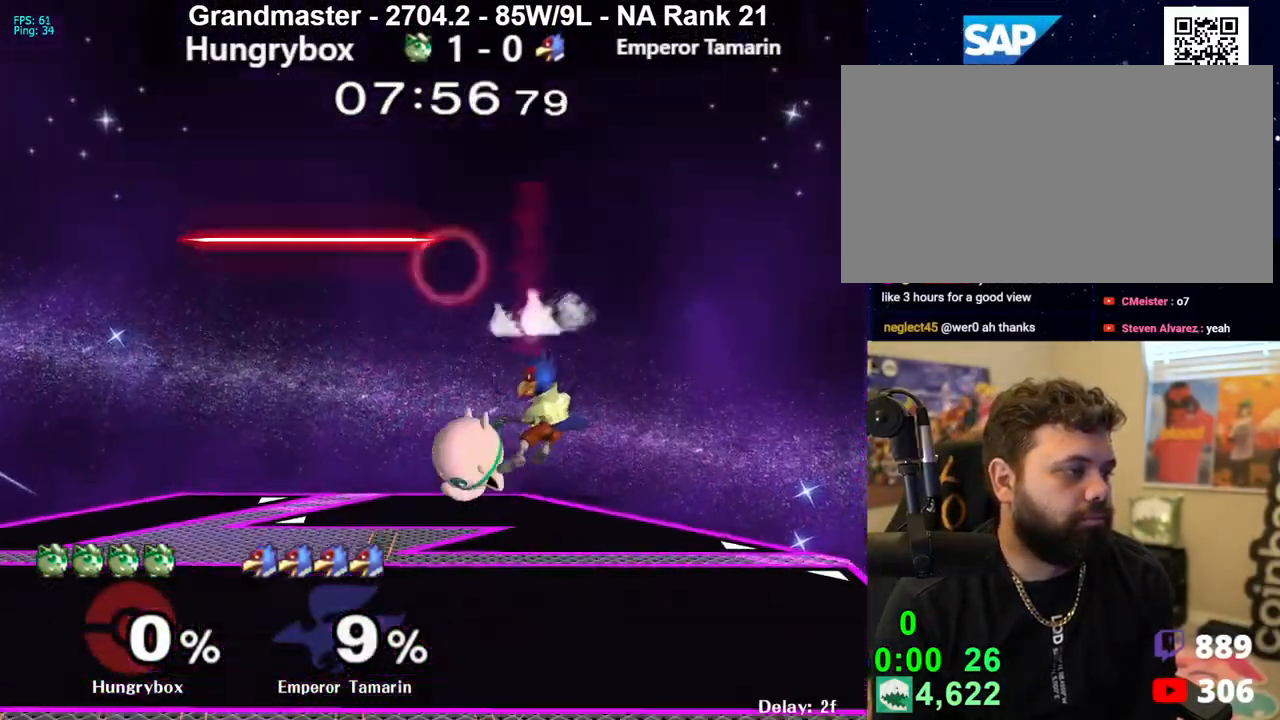
{"buttons": ["R1"], "left_stick": "left", "right_stick": "center", "events": [[100, "right_stick", "up"], [133, "Z", "down"], [133, "left_stick", "down"], [200, "Z", "up"], [200, "right_stick", "center"], [233, "Z", "down"], [283, "left_stick", "left"], [317, "Z", "up"], [350, "Z", "down"], [400, "R1", "down"], [433, "Z", "up"]]}
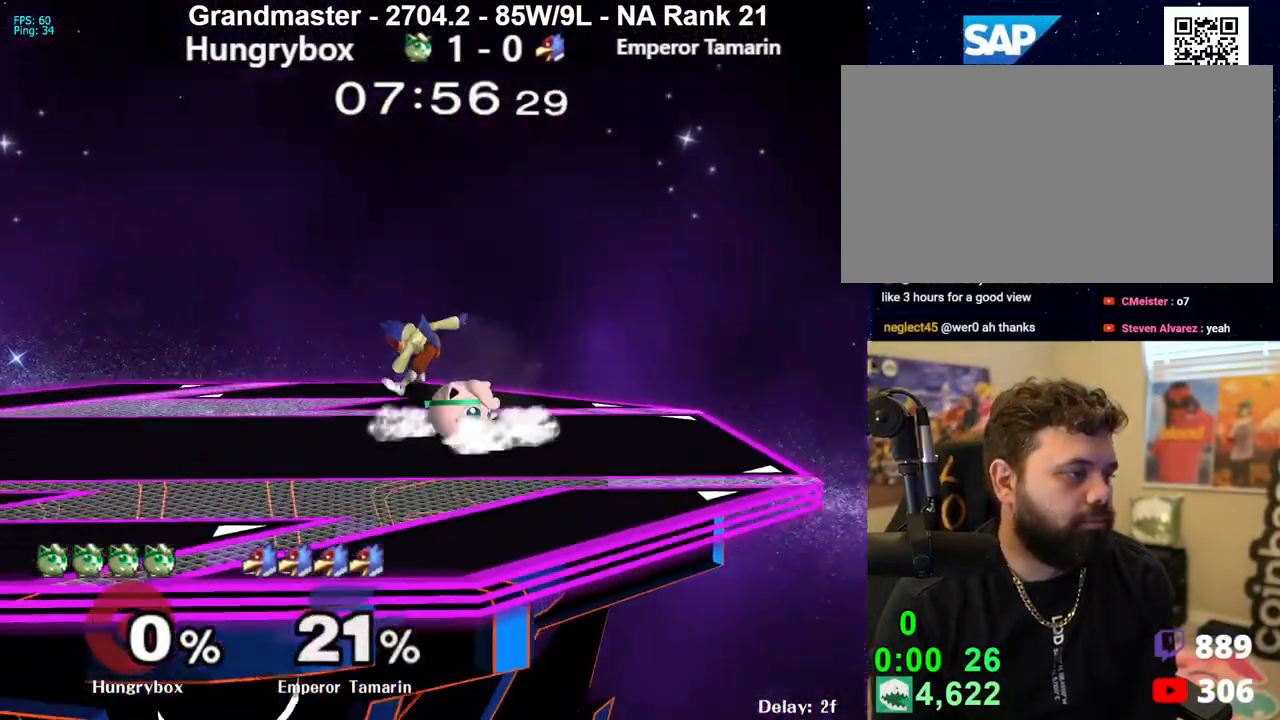
{"buttons": ["R1"], "left_stick": "center", "right_stick": "center", "events": [[50, "left_stick", "center"], [83, "Z", "down"], [167, "Z", "up"], [383, "left_stick", "down"], [500, "left_stick", "center"]]}
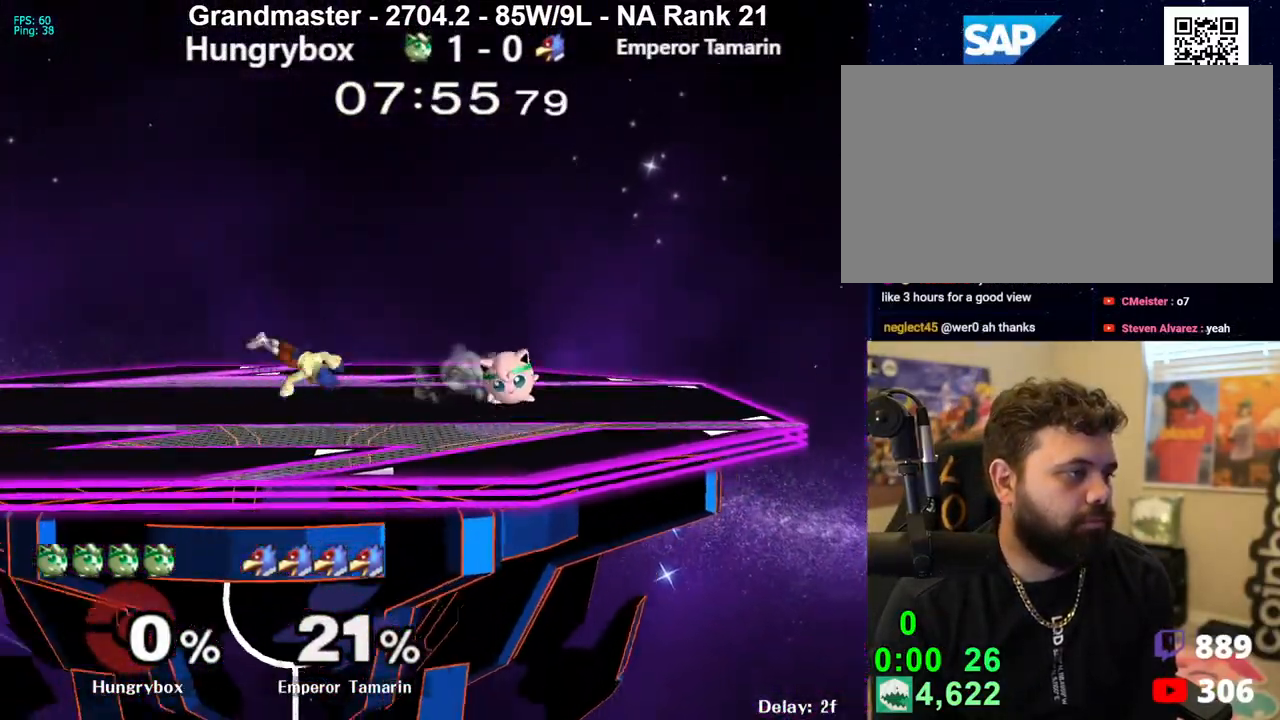
{"buttons": [], "left_stick": "left", "right_stick": "center", "events": [[83, "left_stick", "up"], [117, "R1", "up"], [183, "left_stick", "left"], [267, "right_stick", "left"], [333, "R1", "down"], [383, "right_stick", "center"], [467, "R1", "up"]]}
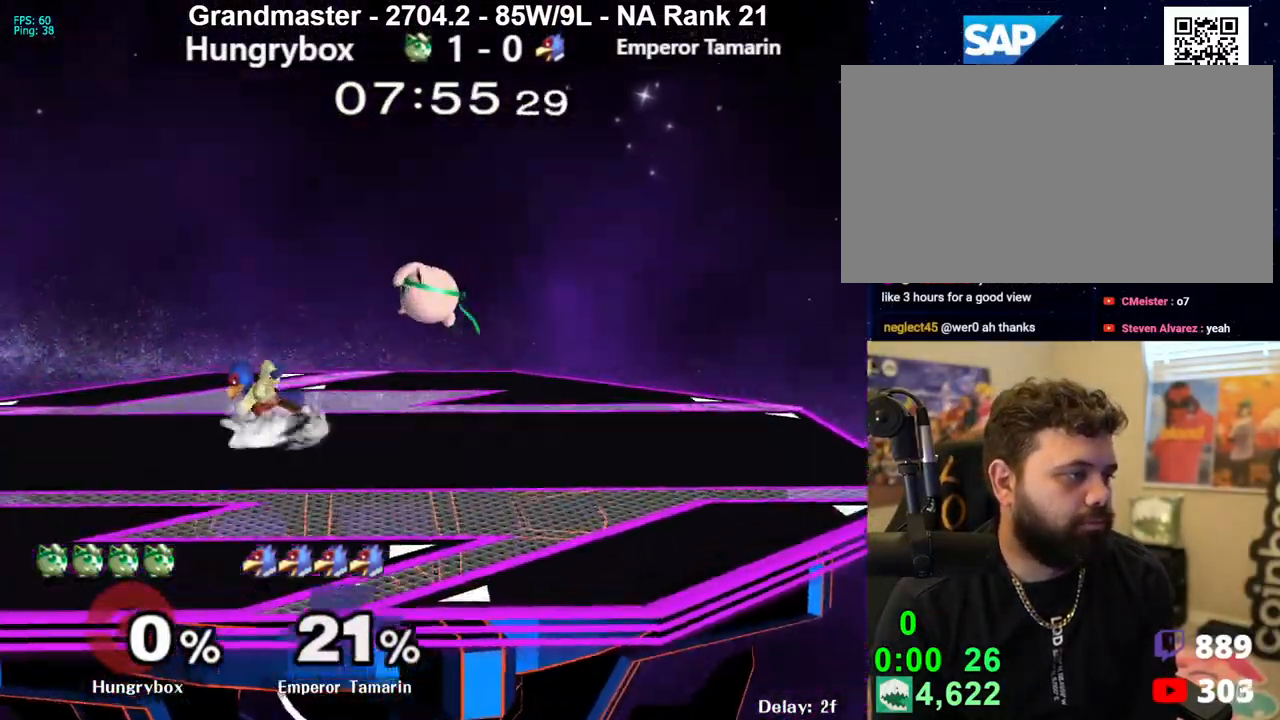
{"buttons": ["Z"], "left_stick": "right", "right_stick": "center", "events": [[250, "right_stick", "up"], [283, "Z", "down"], [317, "left_stick", "down"], [350, "right_stick", "center"], [367, "Z", "up"], [400, "left_stick", "right"], [417, "Z", "down"], [467, "Z", "up"], [500, "Z", "down"]]}
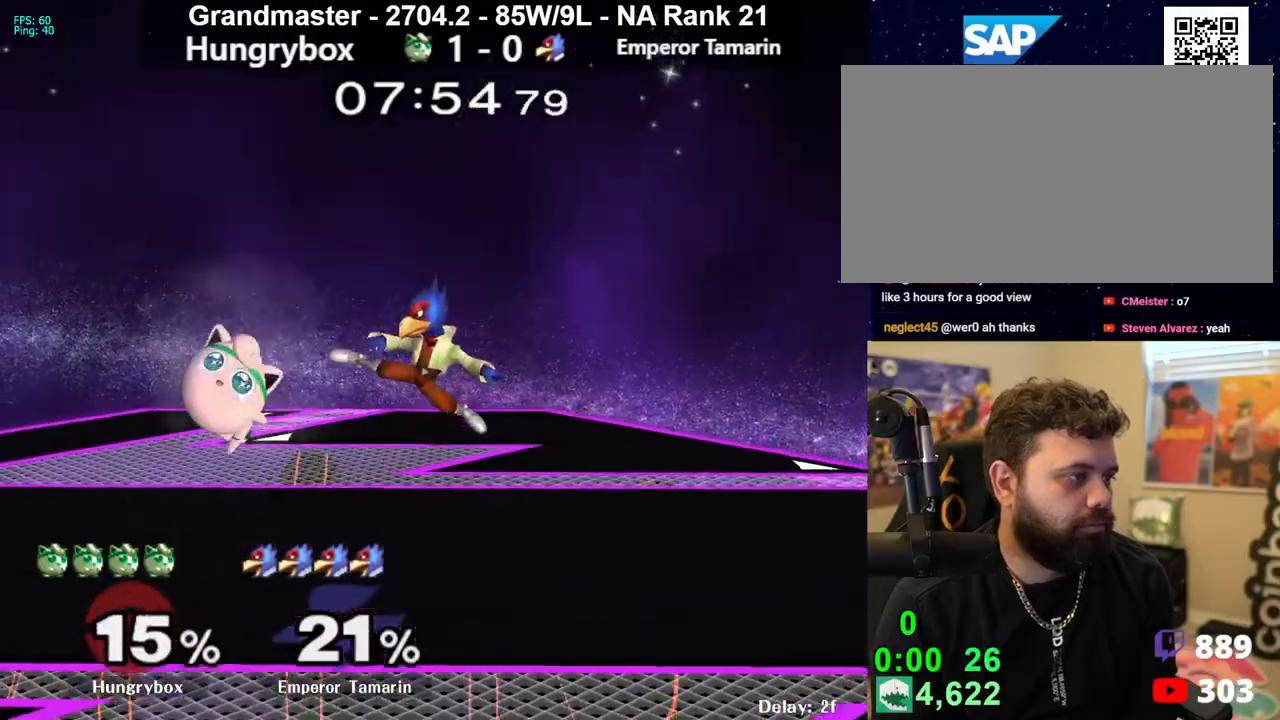
{"buttons": [], "left_stick": "right", "right_stick": "right", "events": [[83, "Z", "up"], [267, "left_stick", "up-right"], [350, "right_stick", "right"], [400, "left_stick", "right"]]}
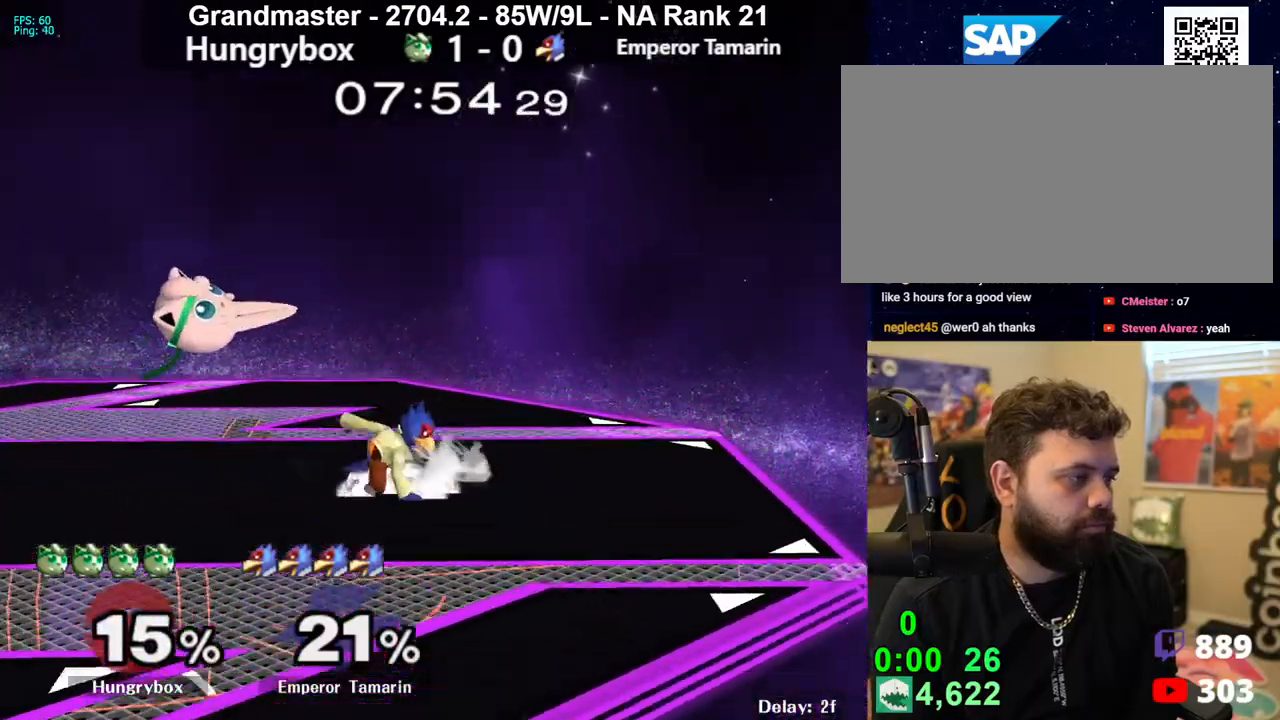
{"buttons": ["R1", "Z"], "left_stick": "left", "right_stick": "up", "events": [[300, "right_stick", "center"], [350, "left_stick", "left"], [467, "right_stick", "up"], [483, "Z", "down"], [500, "R1", "down"]]}
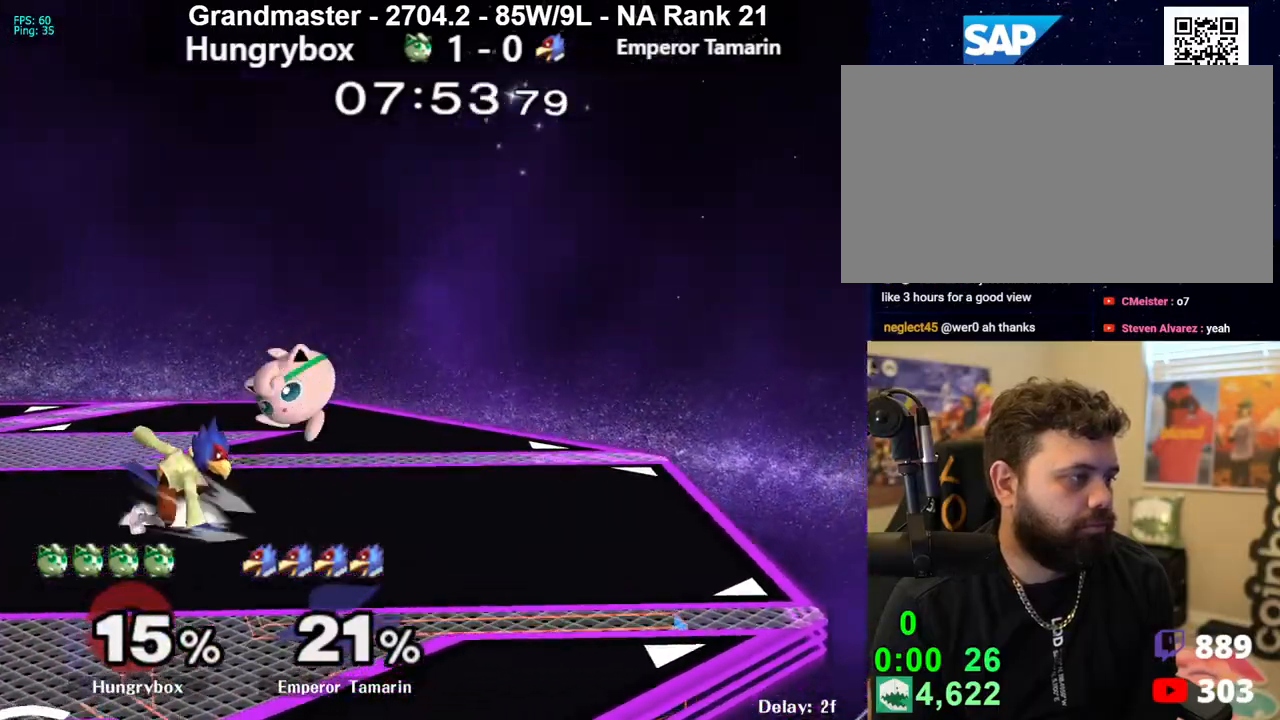
{"buttons": ["R1"], "left_stick": "down-right", "right_stick": "center", "events": [[17, "left_stick", "down-left"], [50, "Z", "up"], [67, "R1", "up"], [67, "right_stick", "center"], [117, "Z", "down"], [167, "Z", "up"], [200, "Z", "down"], [200, "left_stick", "up-left"], [267, "left_stick", "center"], [300, "Z", "up"], [367, "left_stick", "up"], [450, "left_stick", "down-right"], [483, "R1", "down"]]}
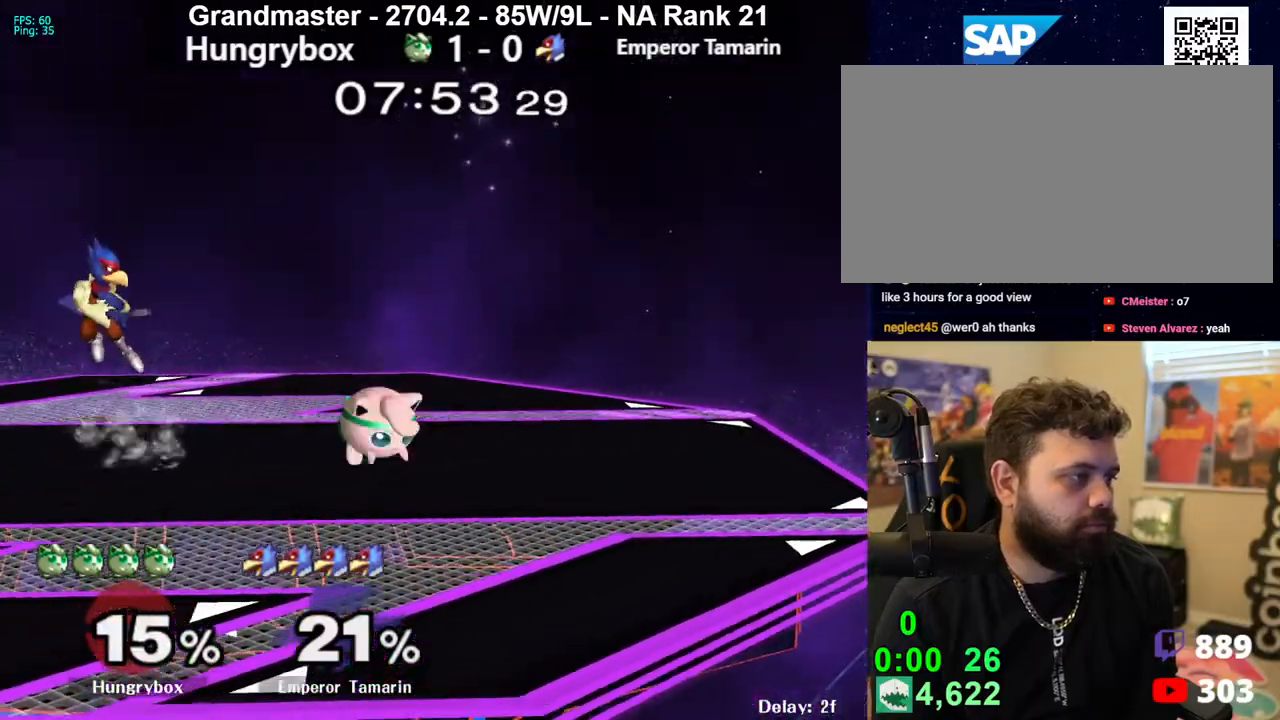
{"buttons": [], "left_stick": "up-right", "right_stick": "center", "events": [[117, "R1", "up"], [133, "left_stick", "down"], [400, "left_stick", "up-right"]]}
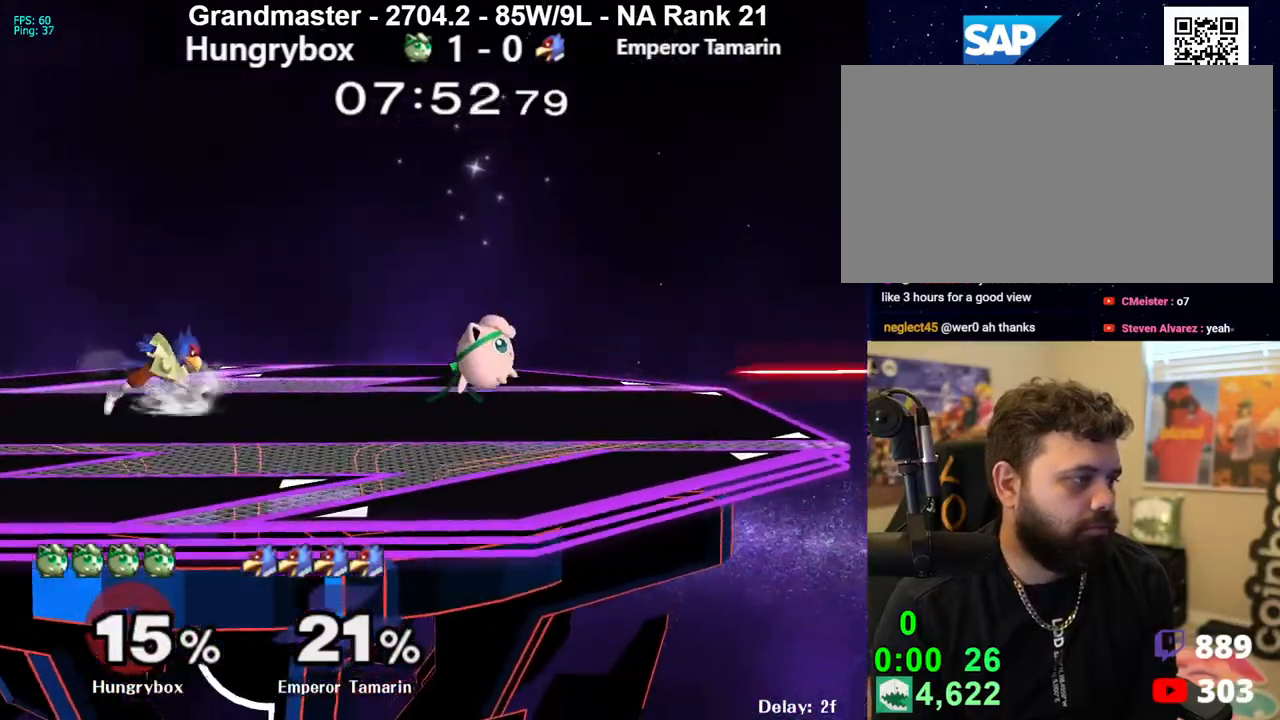
{"buttons": [], "left_stick": "down-left", "right_stick": "center", "events": [[67, "left_stick", "center"], [100, "Z", "down"], [167, "left_stick", "left"], [450, "Z", "up"], [450, "left_stick", "down-left"]]}
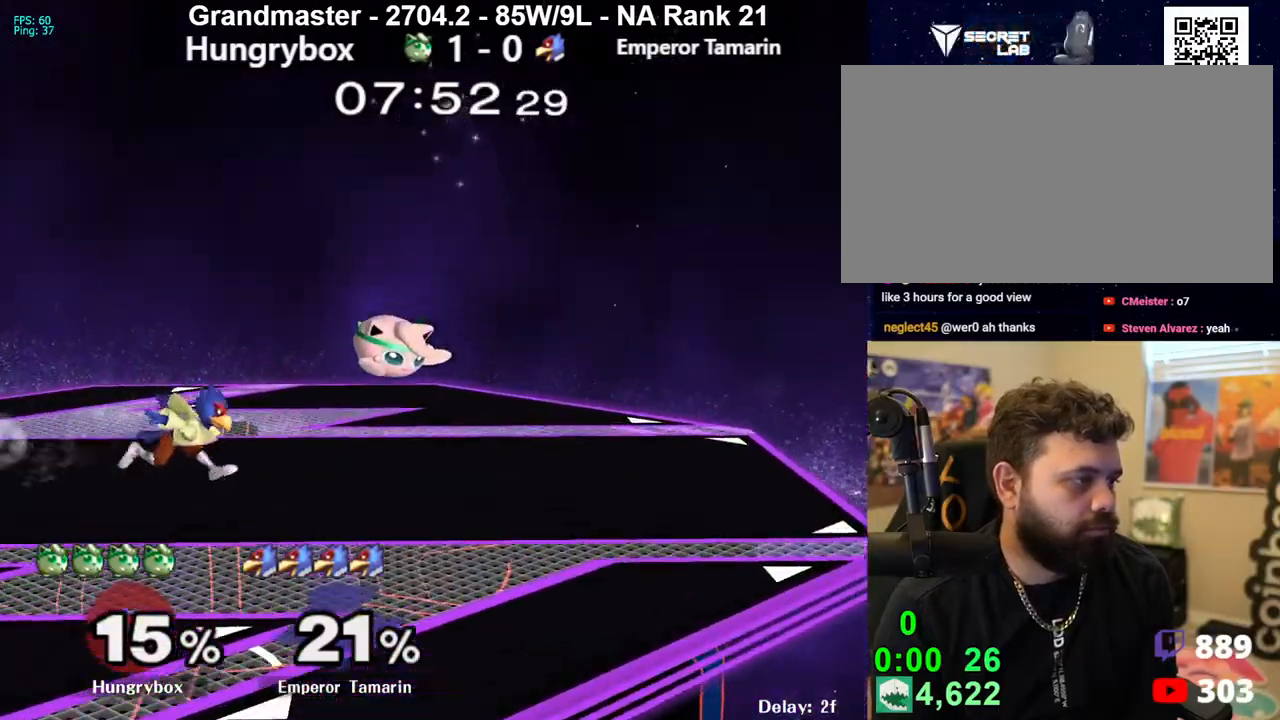
{"buttons": ["R1"], "left_stick": "center", "right_stick": "center", "events": [[100, "left_stick", "left"], [167, "R1", "down"], [283, "left_stick", "center"], [367, "Z", "down"], [450, "Z", "up"]]}
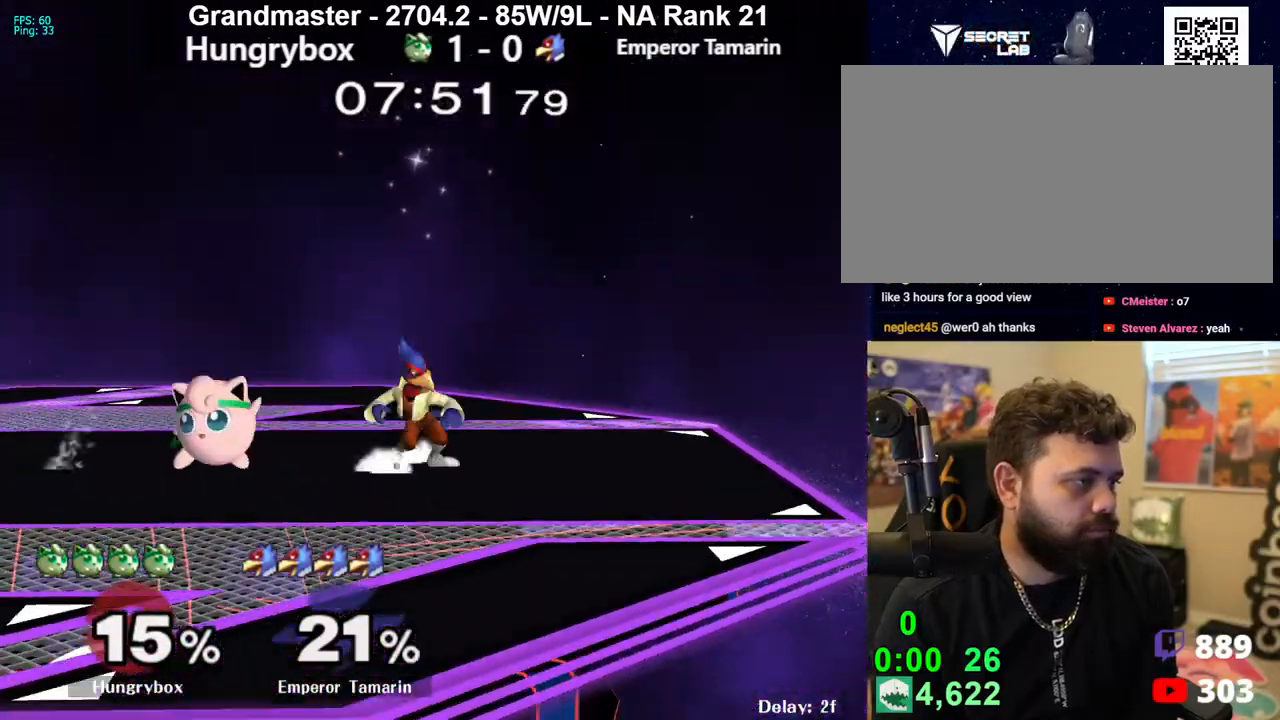
{"buttons": [], "left_stick": "up-right", "right_stick": "center", "events": [[17, "left_stick", "up"], [33, "R1", "up"], [67, "left_stick", "center"], [117, "left_stick", "down"], [250, "left_stick", "center"], [333, "left_stick", "left"], [433, "left_stick", "up-right"]]}
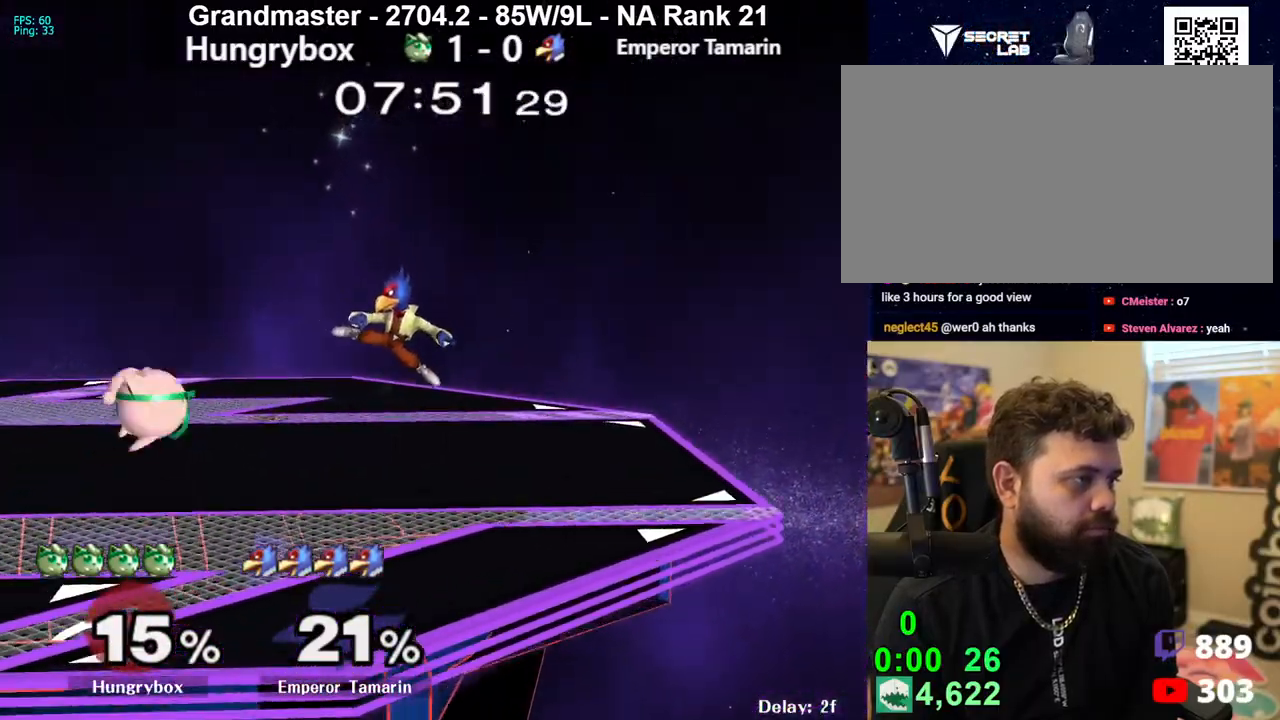
{"buttons": [], "left_stick": "right", "right_stick": "right", "events": [[17, "left_stick", "right"], [17, "right_stick", "right"], [33, "Z", "down"], [133, "Z", "up"], [150, "right_stick", "center"], [233, "left_stick", "left"], [417, "left_stick", "right"], [500, "right_stick", "right"]]}
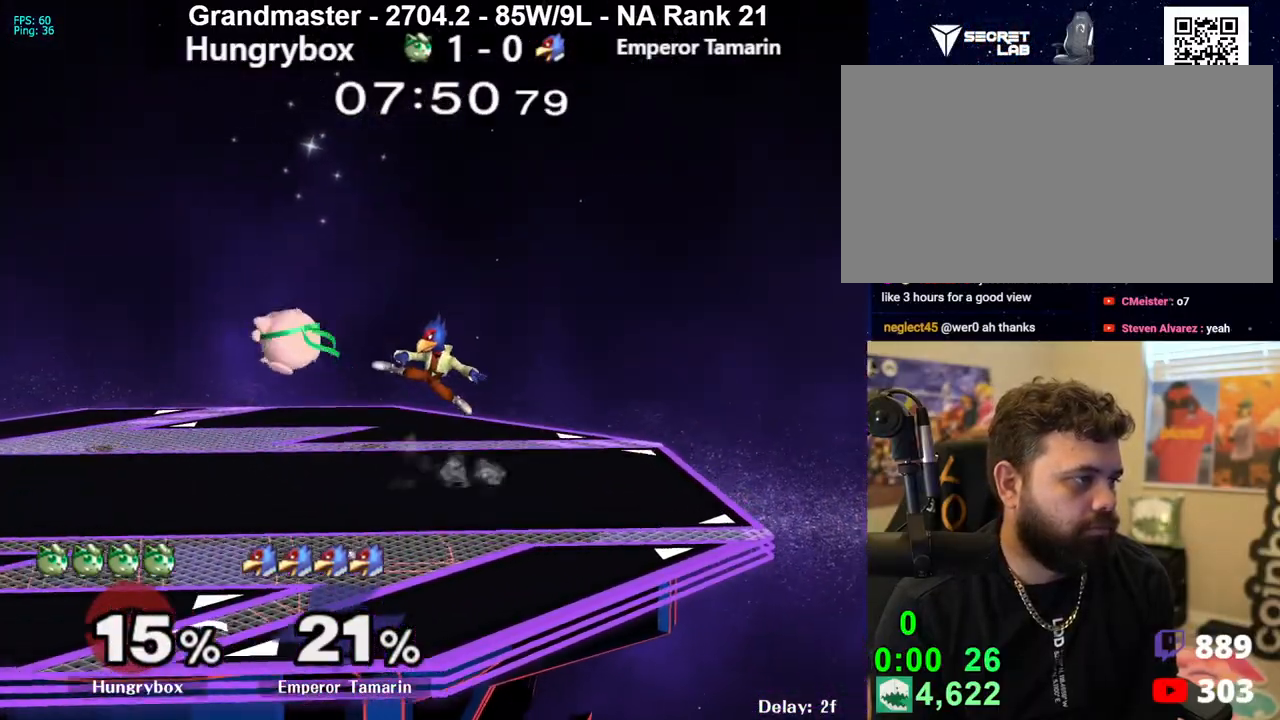
{"buttons": [], "left_stick": "center", "right_stick": "center", "events": [[50, "Z", "down"], [100, "left_stick", "down"], [117, "Z", "up"], [117, "right_stick", "center"], [150, "left_stick", "down-left"], [200, "Z", "down"], [233, "Z", "up"], [283, "Z", "down"], [283, "left_stick", "center"], [333, "Z", "up"], [400, "Z", "down"], [467, "Z", "up"]]}
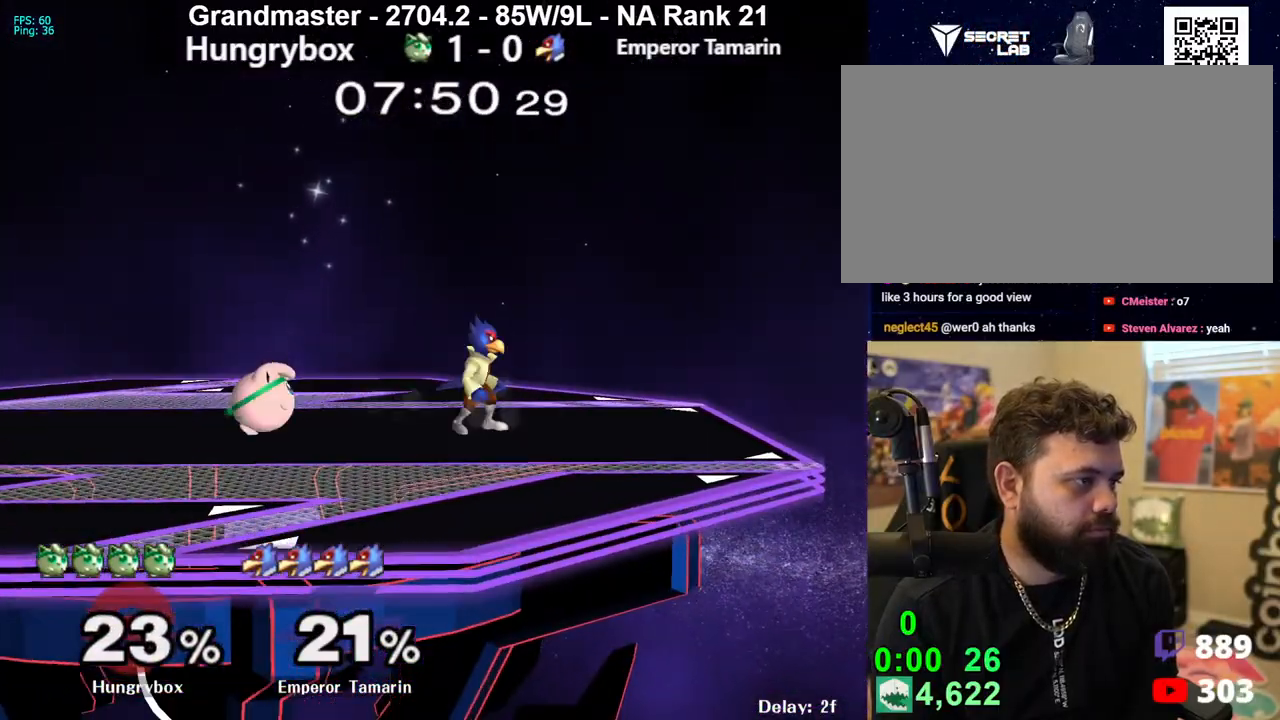
{"buttons": [], "left_stick": "right", "right_stick": "right", "events": [[133, "left_stick", "up-right"], [250, "left_stick", "right"], [250, "right_stick", "right"]]}
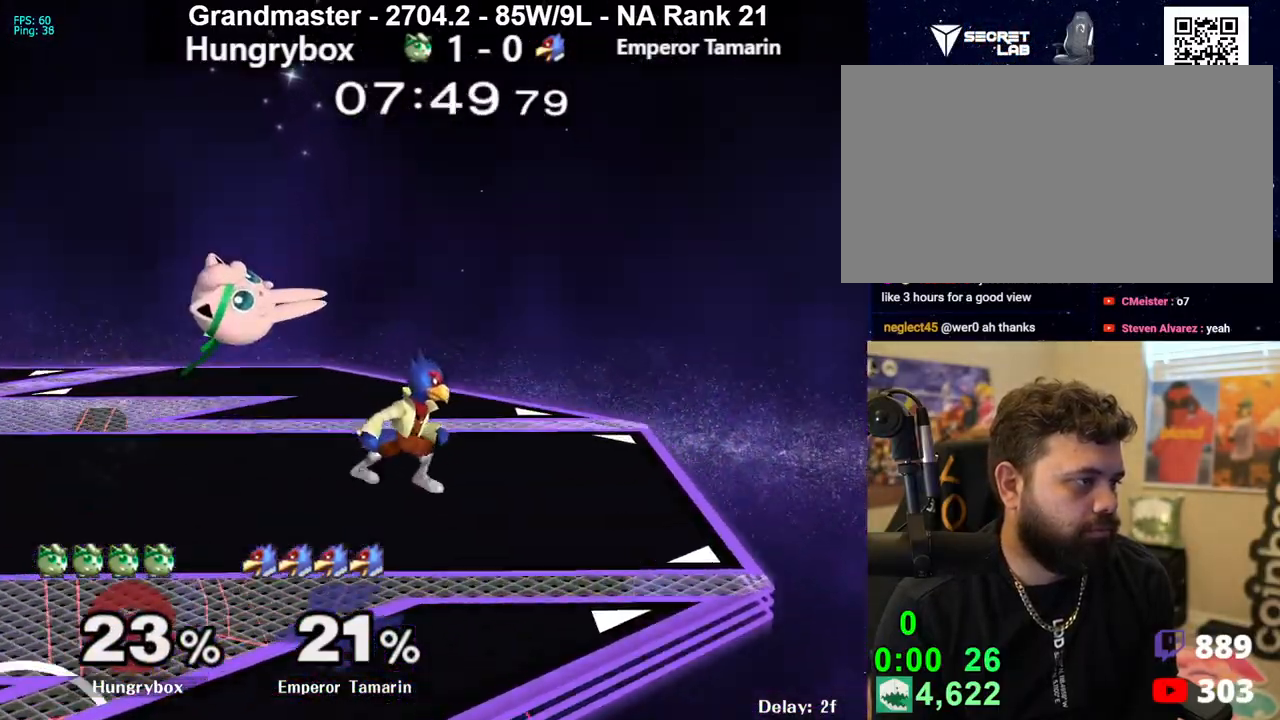
{"buttons": ["Z"], "left_stick": "left", "right_stick": "center", "events": [[183, "right_stick", "center"], [317, "right_stick", "up"], [367, "Z", "down"], [400, "left_stick", "left"], [433, "Z", "up"], [433, "right_stick", "center"], [483, "Z", "down"]]}
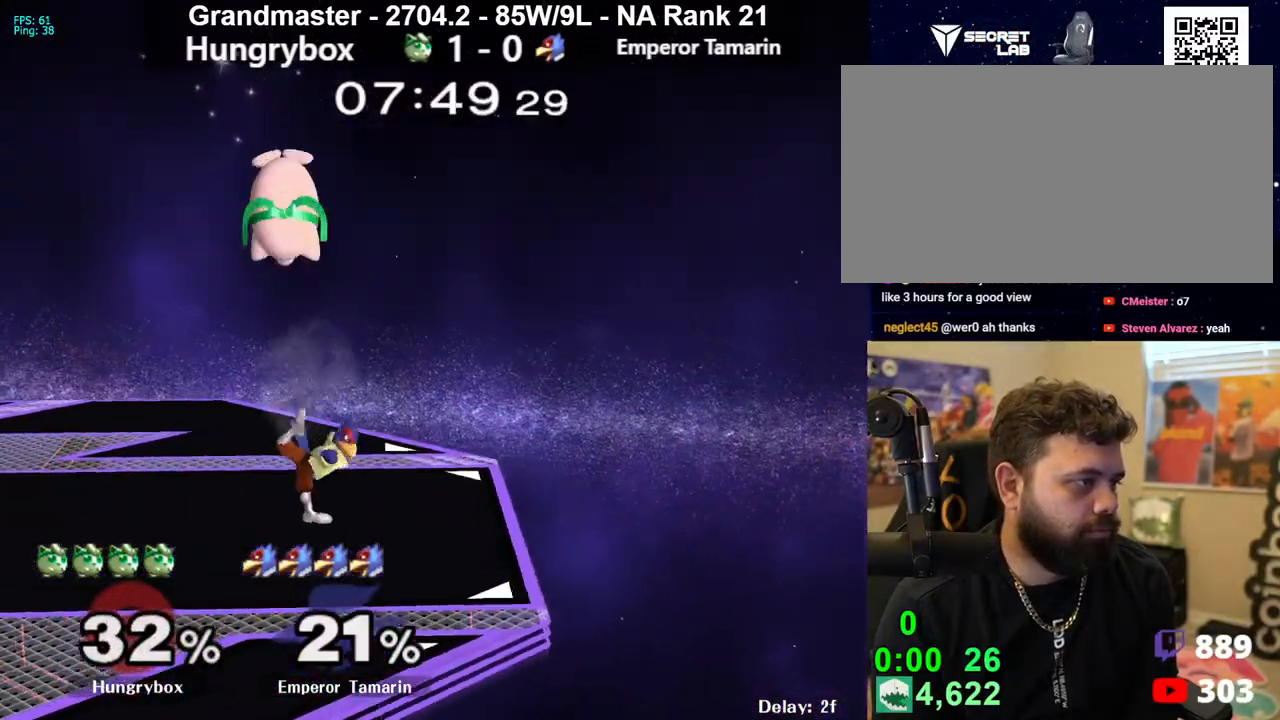
{"buttons": [], "left_stick": "up-right", "right_stick": "left", "events": [[50, "Z", "up"], [100, "left_stick", "center"], [250, "R1", "down"], [367, "left_stick", "up-right"], [383, "R1", "up"], [433, "right_stick", "left"]]}
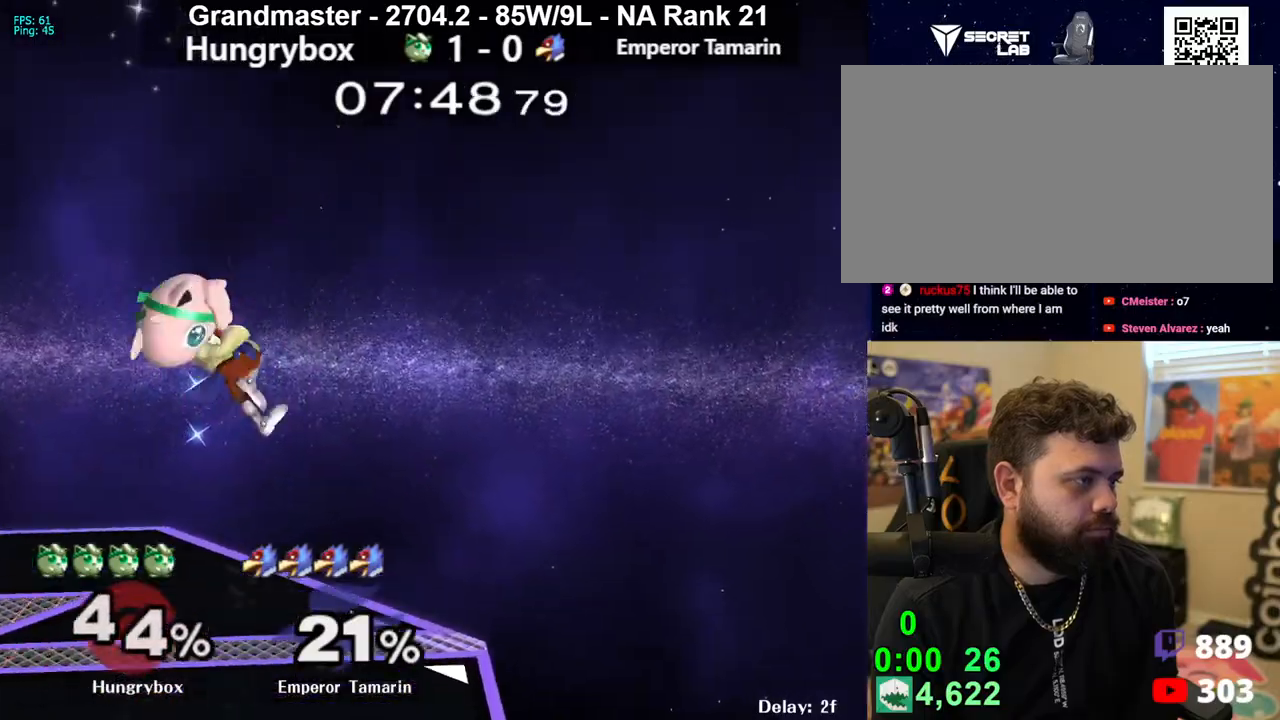
{"buttons": ["R1"], "left_stick": "right", "right_stick": "center", "events": [[83, "left_stick", "left"], [100, "right_stick", "center"], [383, "R1", "down"], [433, "left_stick", "right"]]}
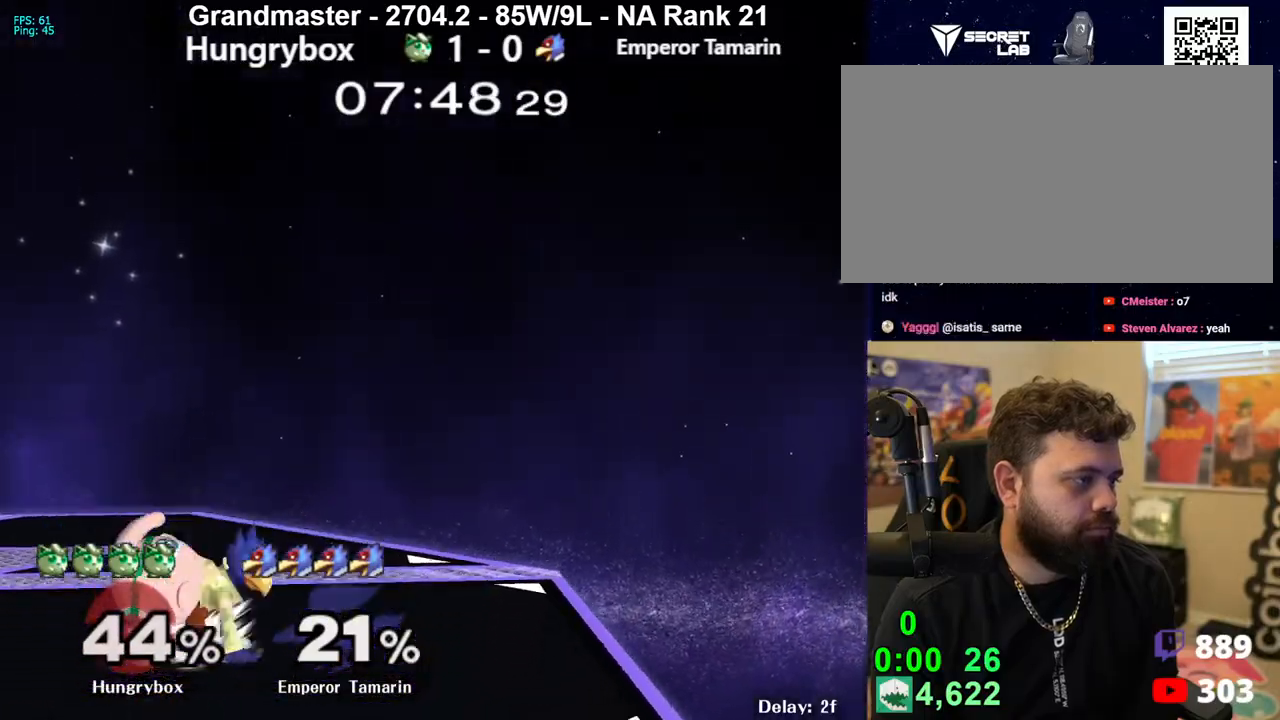
{"buttons": ["R1"], "left_stick": "down", "right_stick": "center", "events": [[67, "R1", "up"], [367, "left_stick", "down"], [450, "R1", "down"]]}
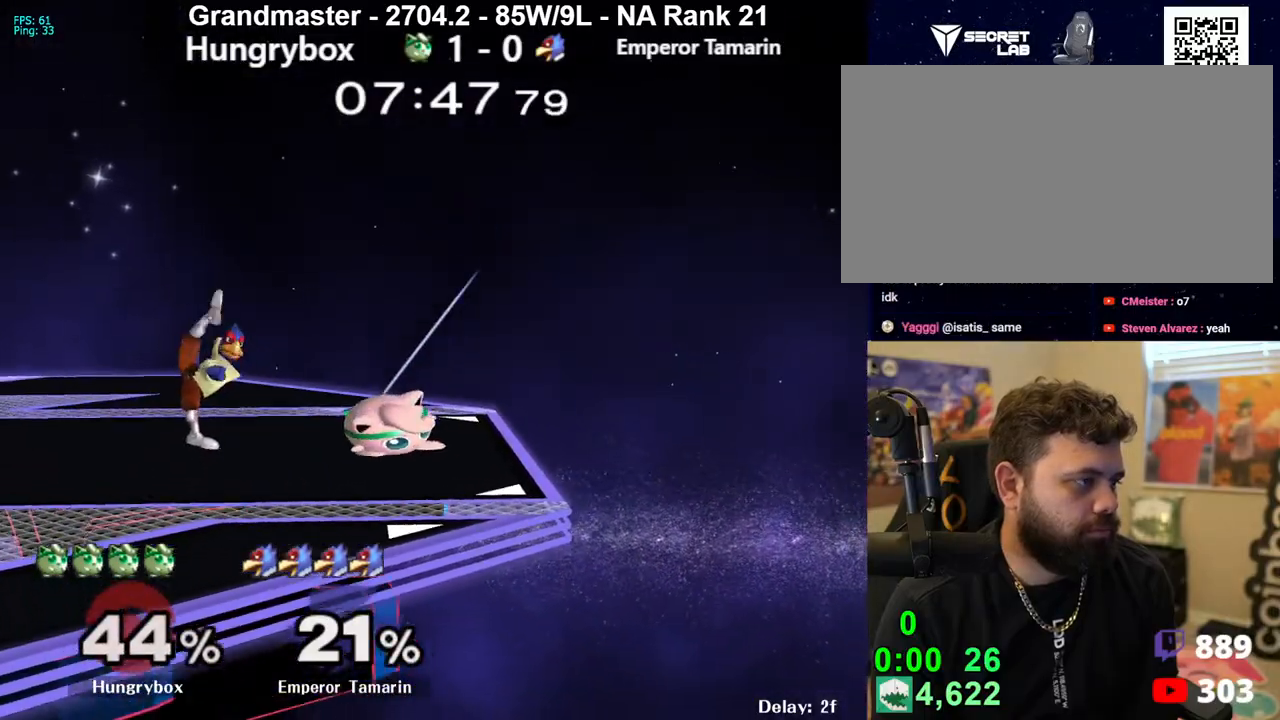
{"buttons": [], "left_stick": "up", "right_stick": "center", "events": [[250, "left_stick", "up"], [267, "R1", "up"], [317, "left_stick", "right"], [350, "R1", "down"], [400, "left_stick", "down"], [450, "R1", "up"], [500, "left_stick", "up"]]}
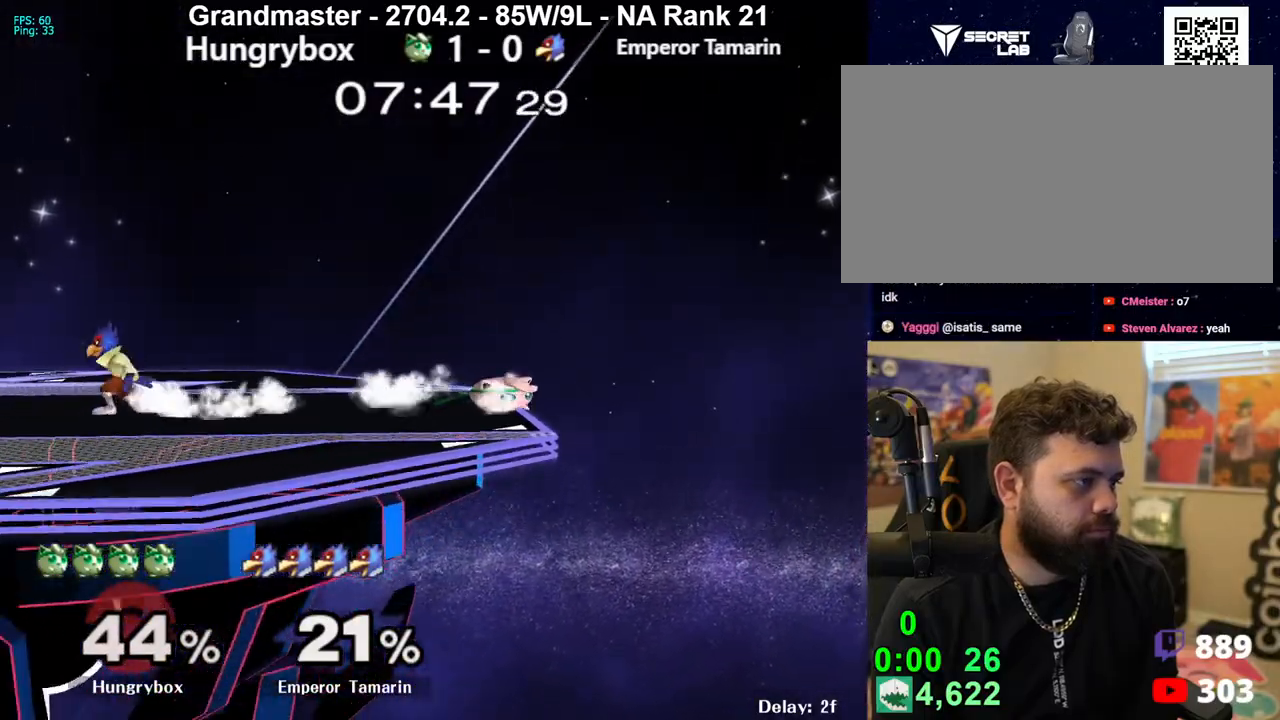
{"buttons": ["Z"], "left_stick": "left", "right_stick": "left", "events": [[133, "left_stick", "left"], [367, "left_stick", "up-left"], [417, "right_stick", "left"], [450, "Z", "down"], [467, "left_stick", "left"]]}
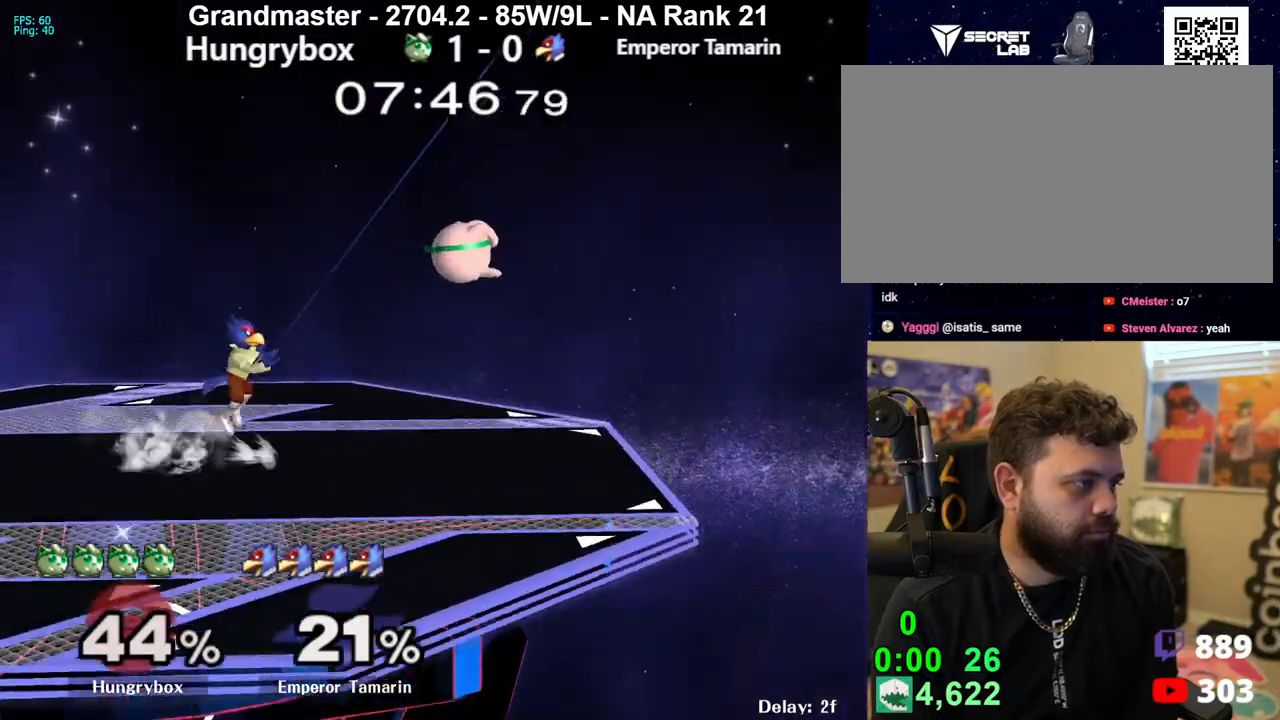
{"buttons": ["R1"], "left_stick": "down-left", "right_stick": "center", "events": [[33, "right_stick", "center"], [183, "Z", "up"], [350, "left_stick", "right"], [417, "left_stick", "down"], [467, "left_stick", "down-left"], [500, "R1", "down"]]}
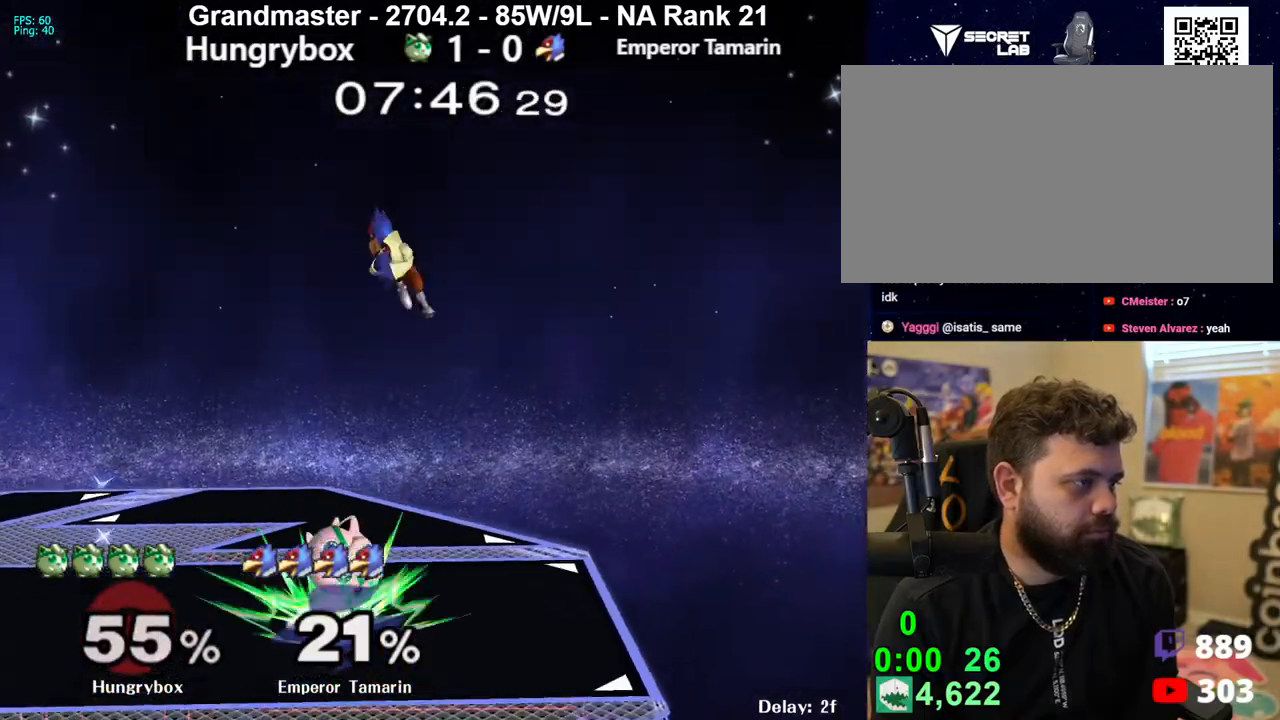
{"buttons": [], "left_stick": "center", "right_stick": "center", "events": [[17, "left_stick", "center"], [150, "R1", "up"], [417, "A", "down"], [467, "A", "up"]]}